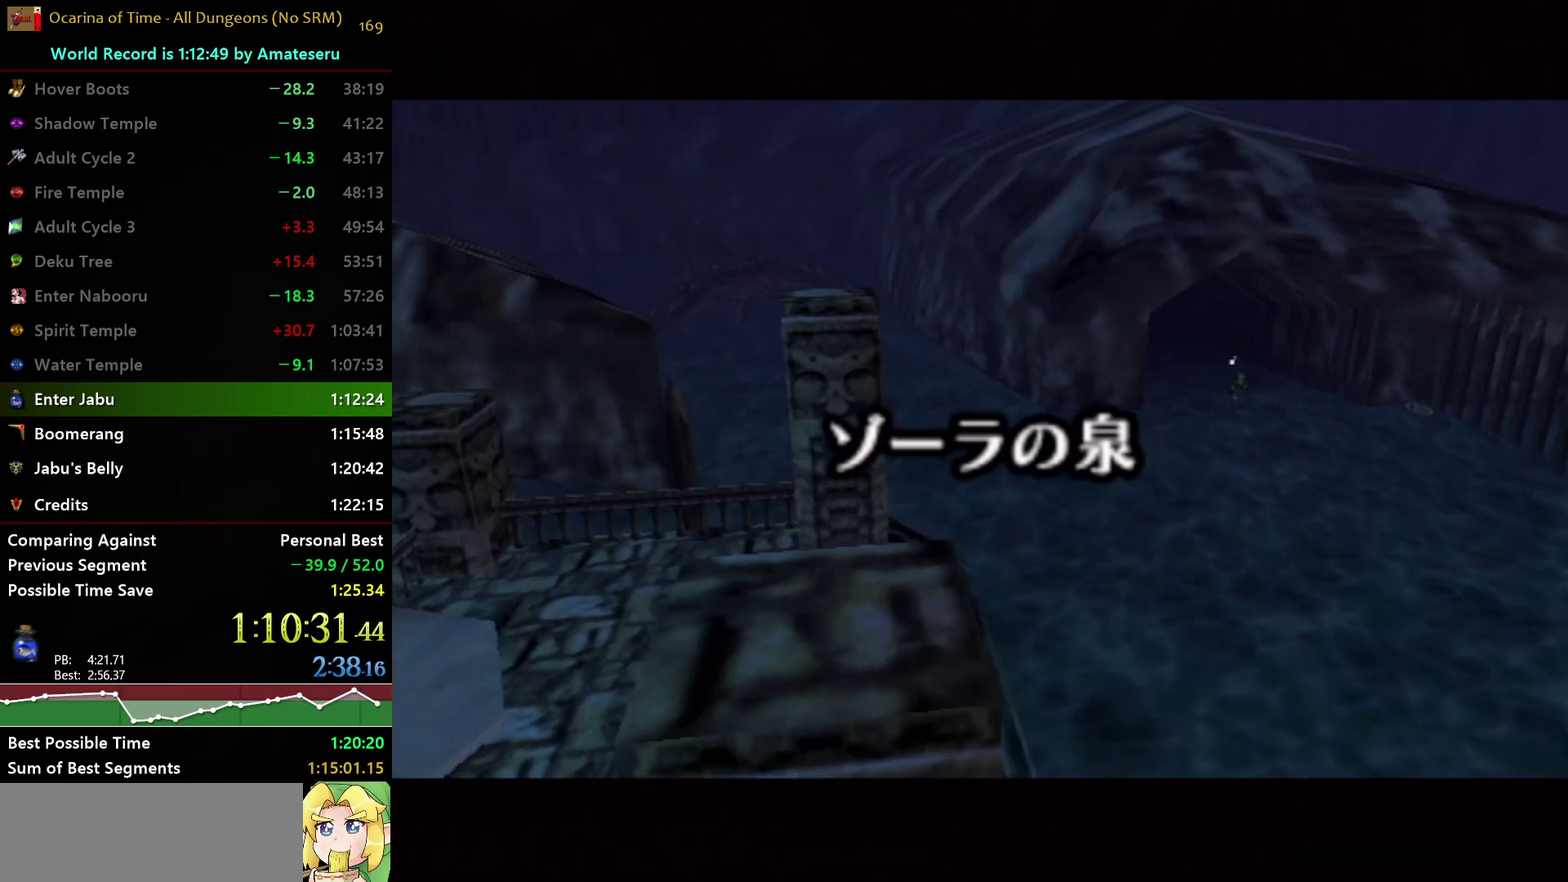
Gameplay with a controller (Nintendo layout); each line is a JSON object with the inputs held at the frame after it. "events" lists button and stick changes between this image and that frame as [ms after this image, input, new state], when the widget could be followed in between. Not read: L3 R3 START.
{"buttons": [], "left_stick": "up-right", "right_stick": "center", "events": [[133, "left_stick", "up-right"]]}
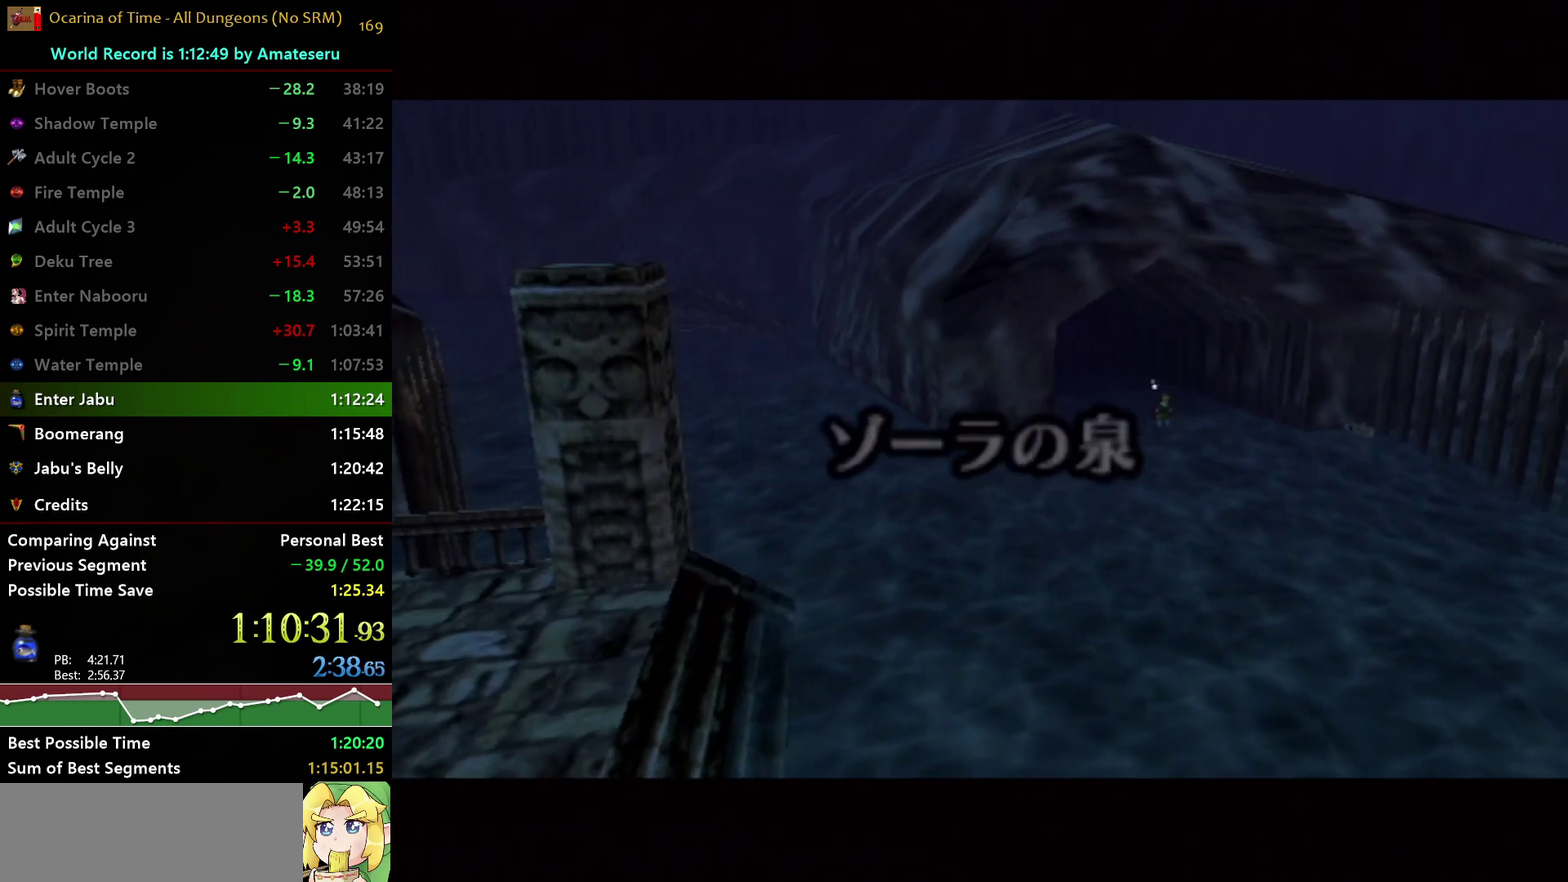
{"buttons": [], "left_stick": "up-right", "right_stick": "center", "events": []}
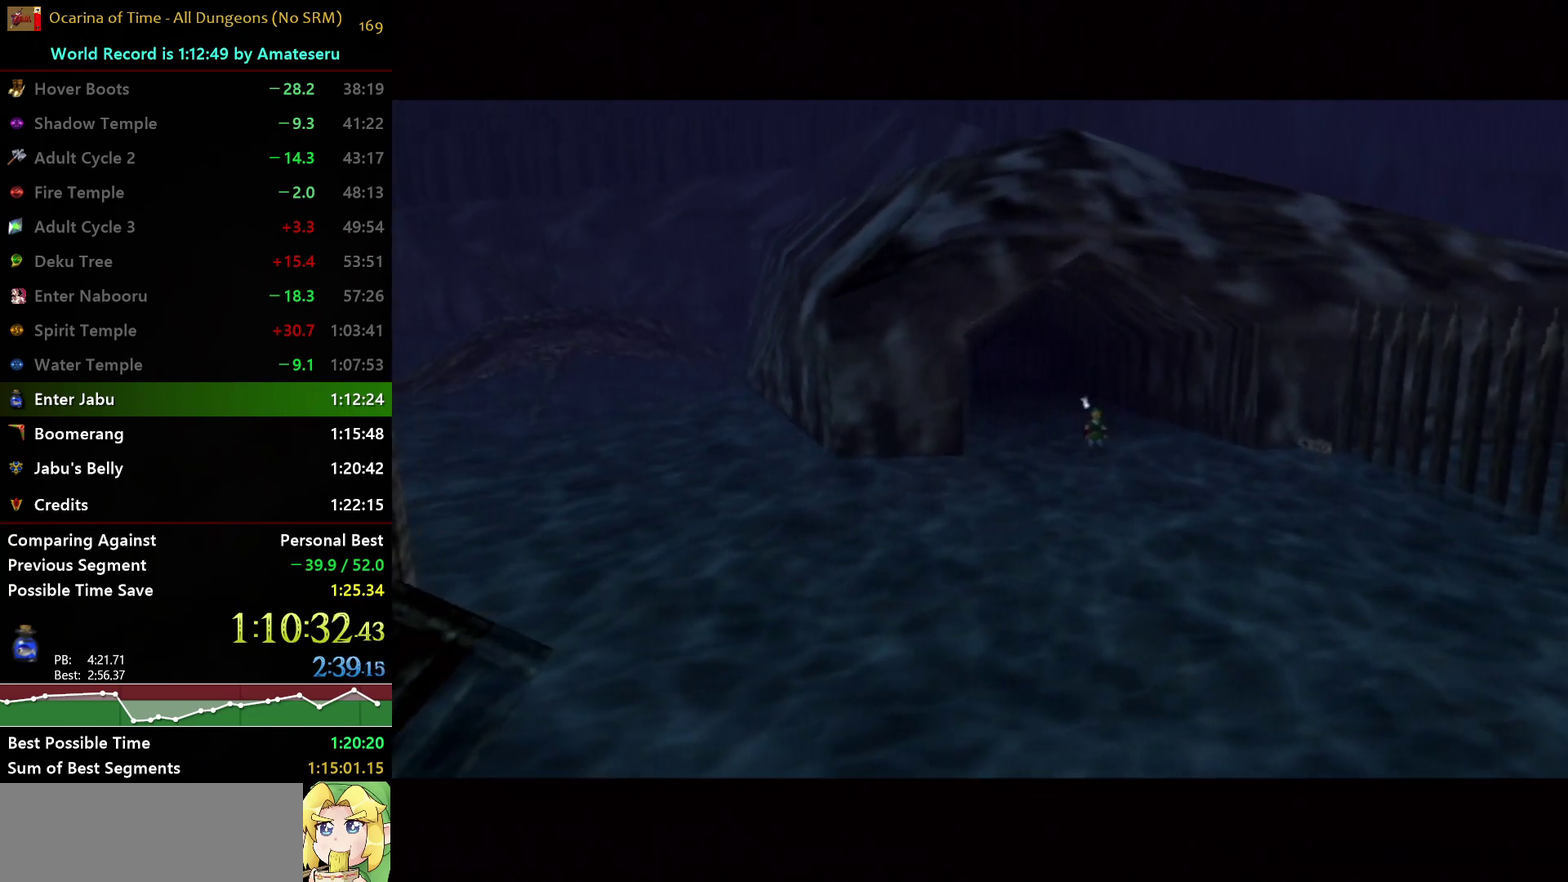
{"buttons": [], "left_stick": "up-right", "right_stick": "center", "events": []}
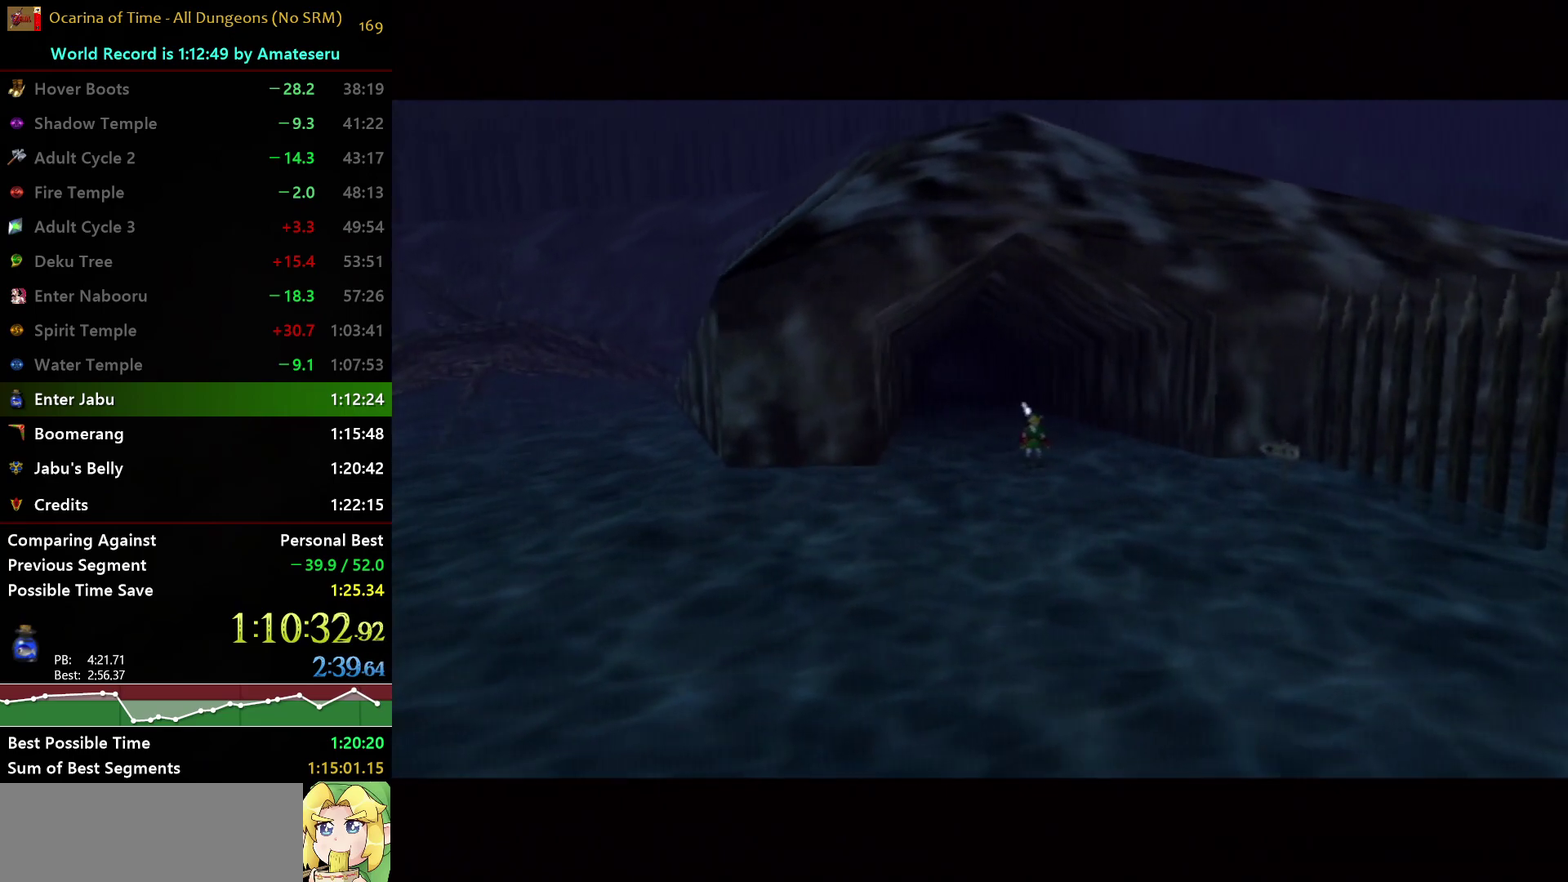
{"buttons": [], "left_stick": "up-right", "right_stick": "center", "events": []}
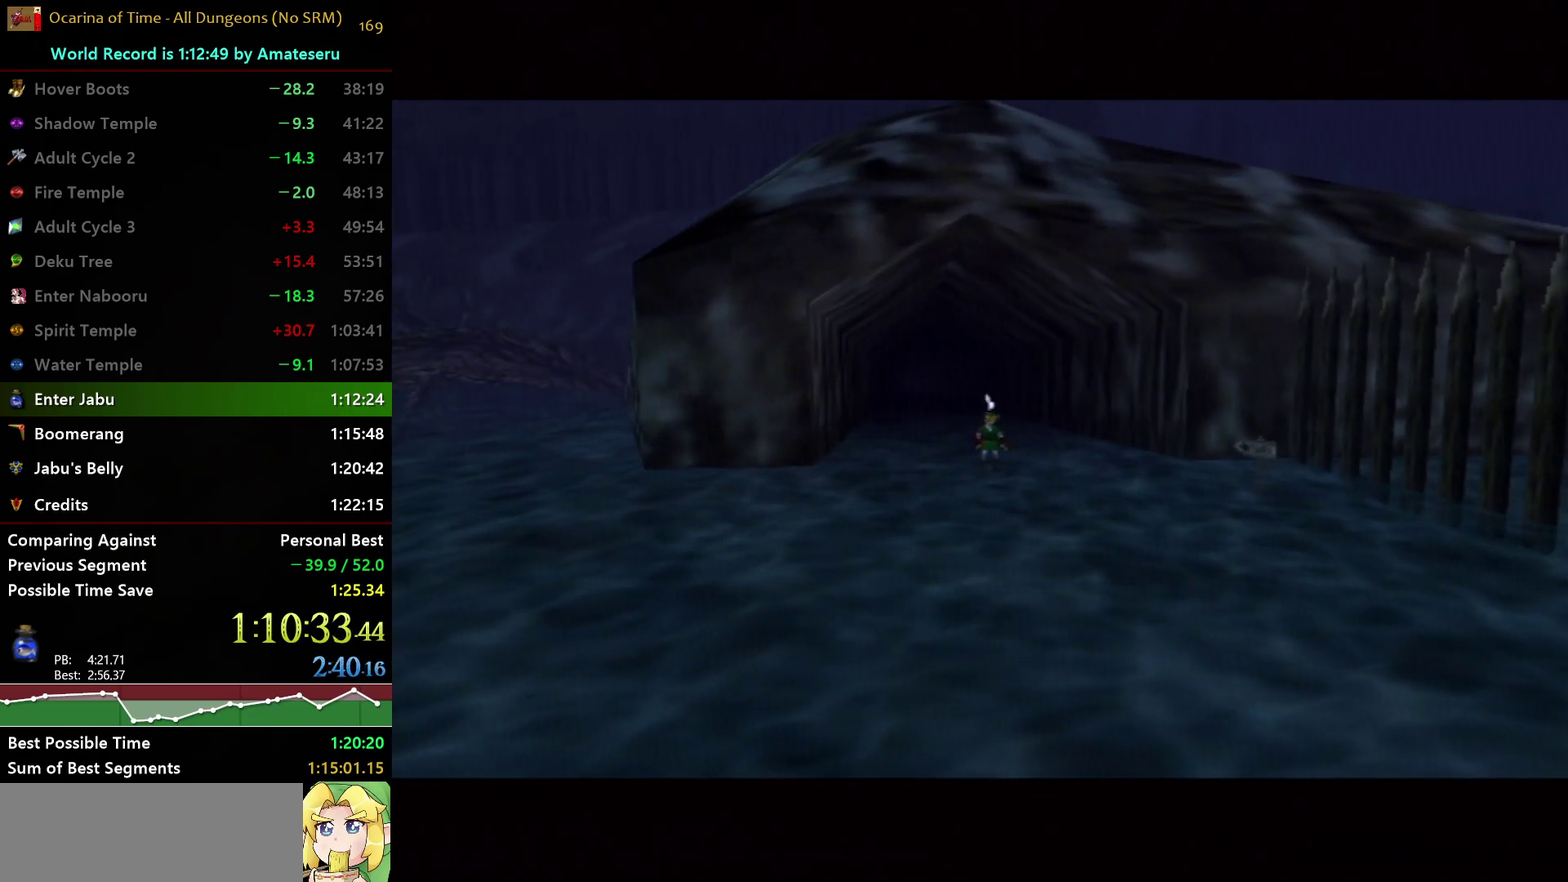
{"buttons": [], "left_stick": "up-right", "right_stick": "center", "events": []}
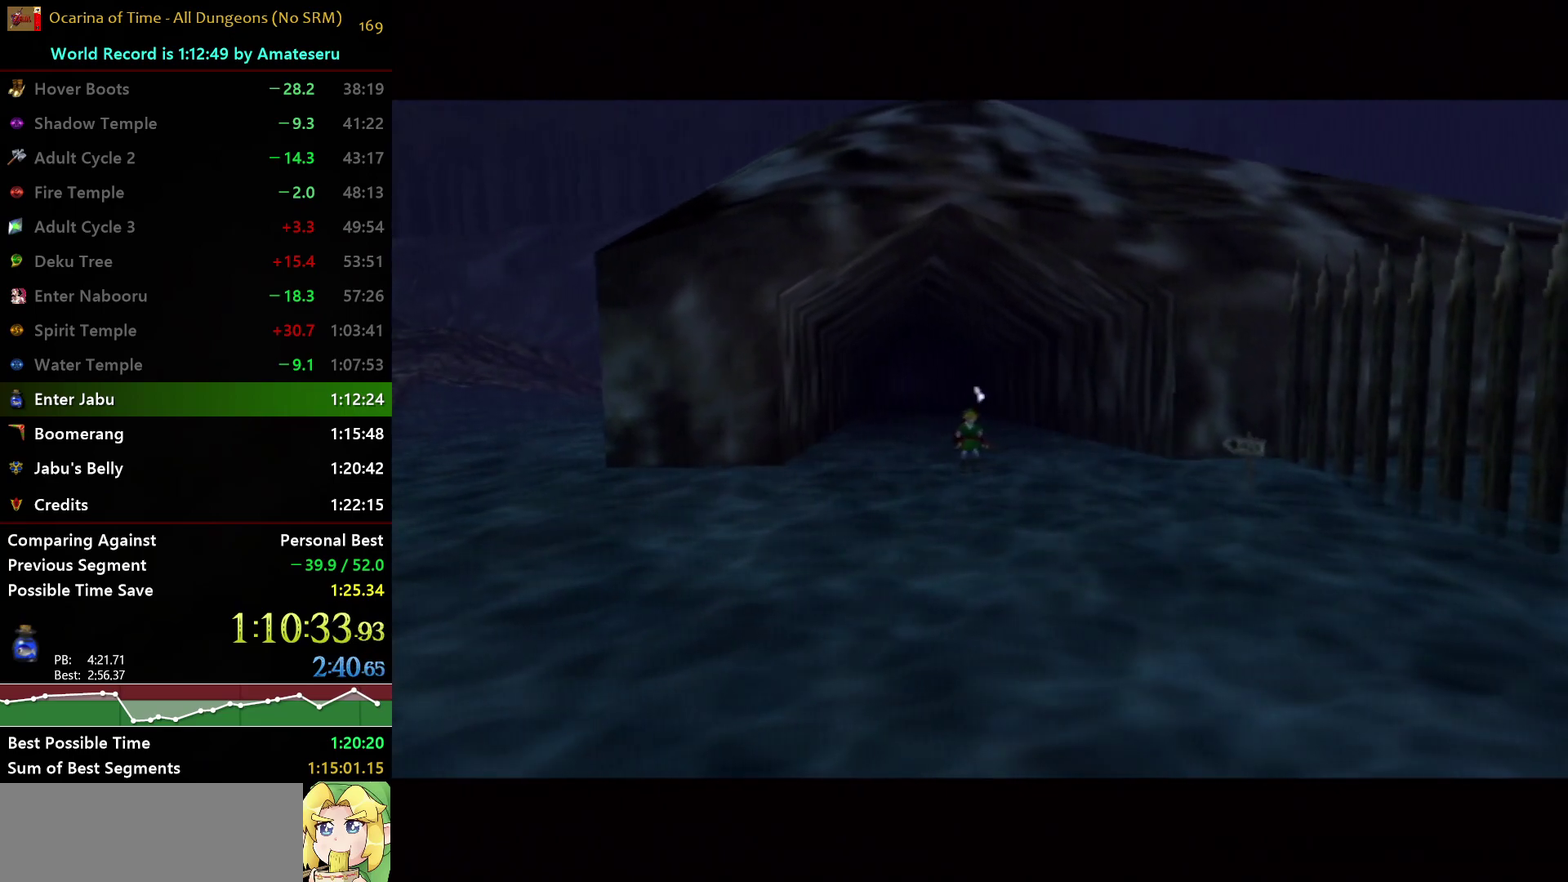
{"buttons": [], "left_stick": "up-right", "right_stick": "center", "events": []}
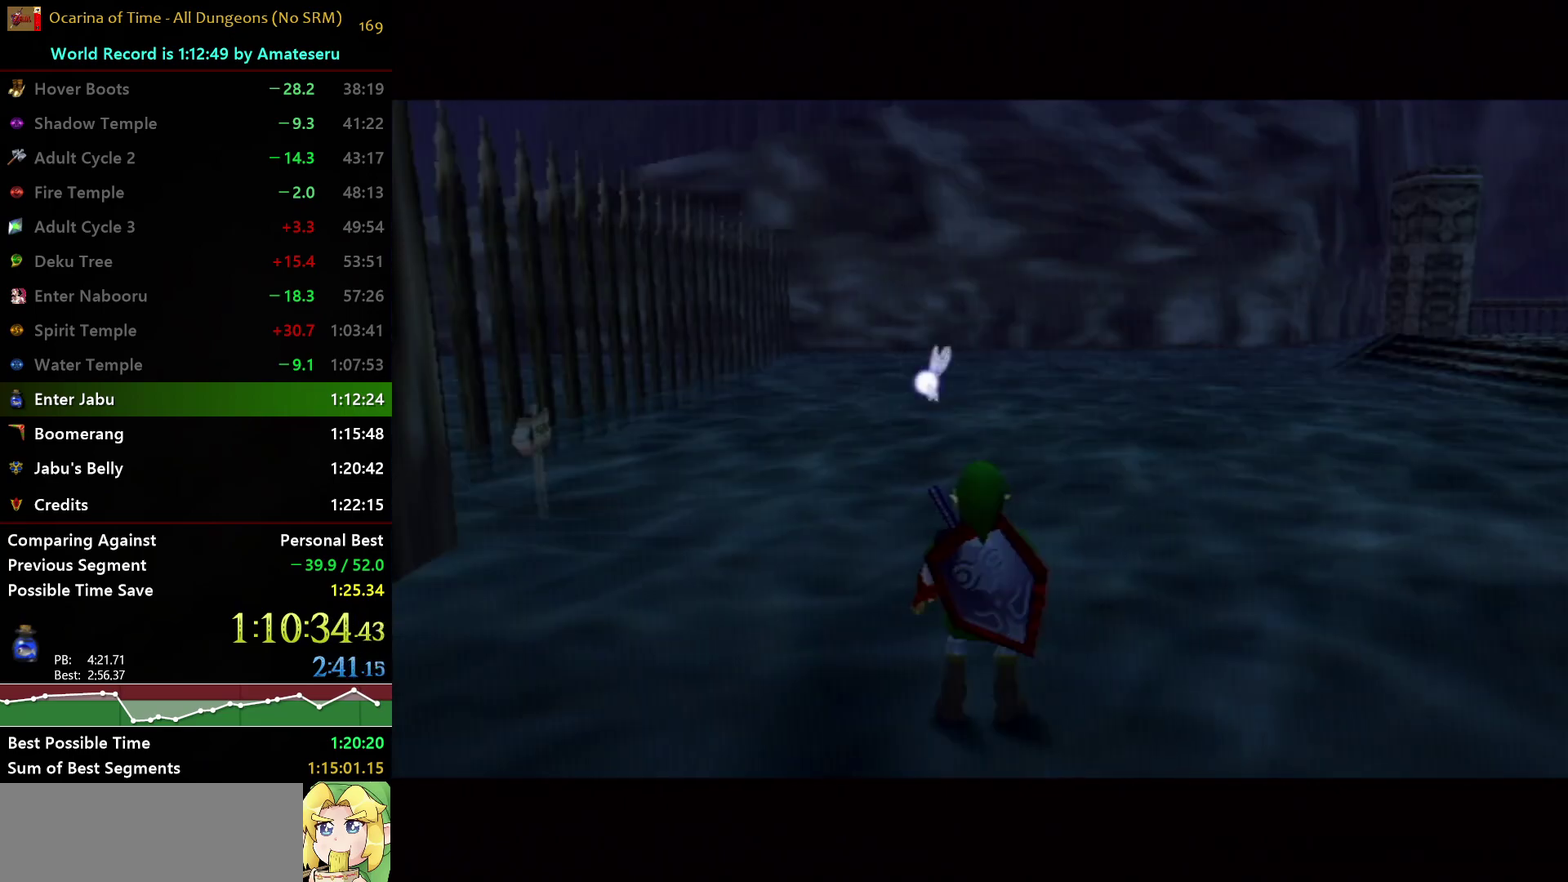
{"buttons": ["A", "L1"], "left_stick": "up-right", "right_stick": "center", "events": [[300, "A", "down"], [317, "L1", "down"]]}
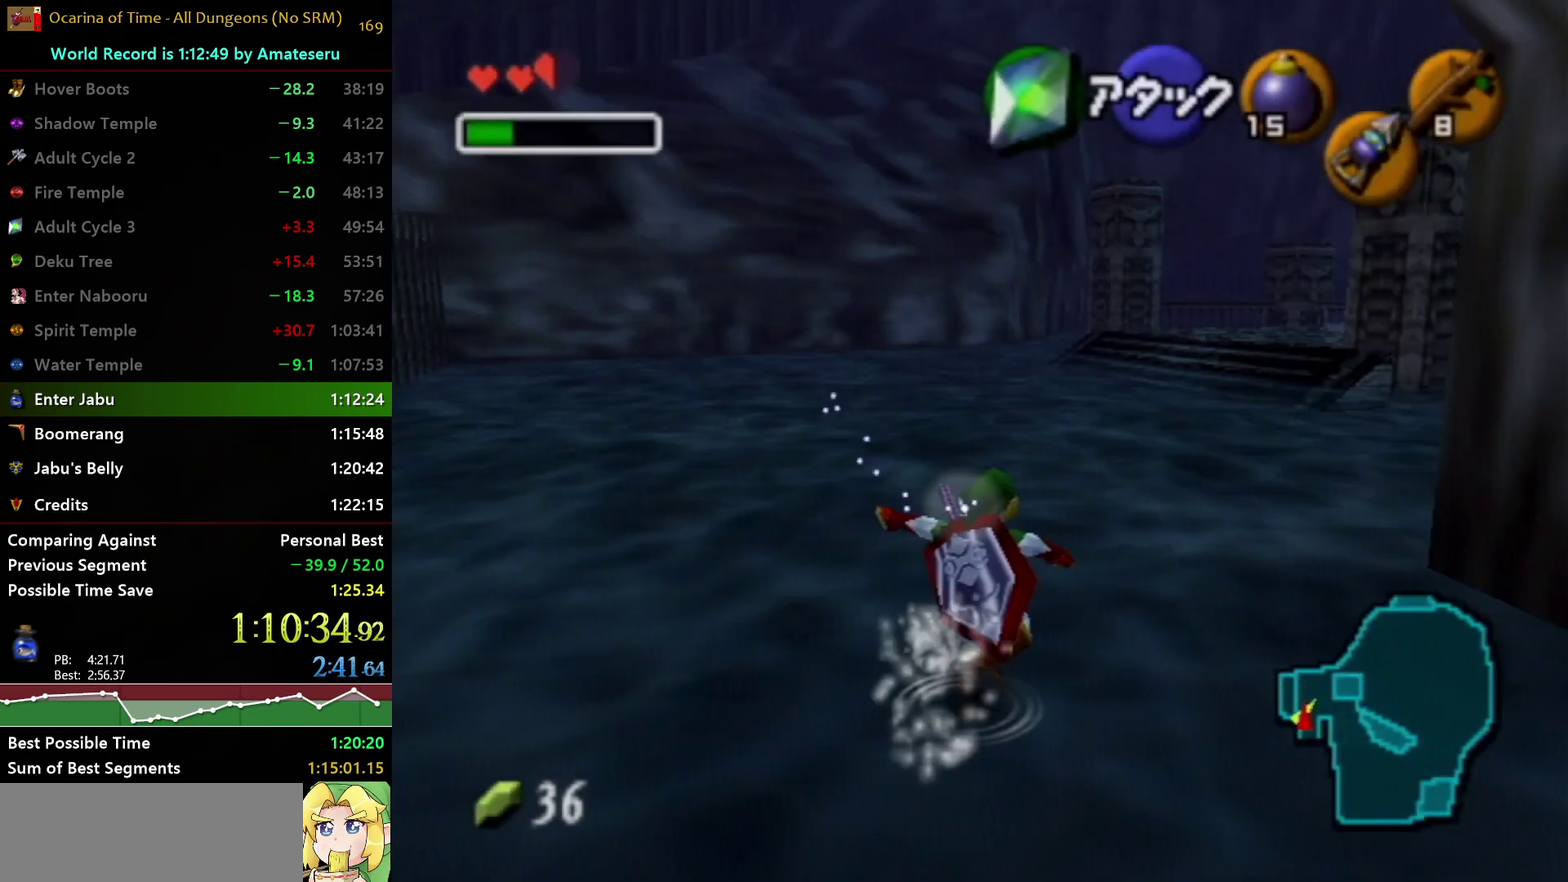
{"buttons": [], "left_stick": "up", "right_stick": "center", "events": [[50, "left_stick", "up"], [83, "A", "up"], [83, "L1", "up"]]}
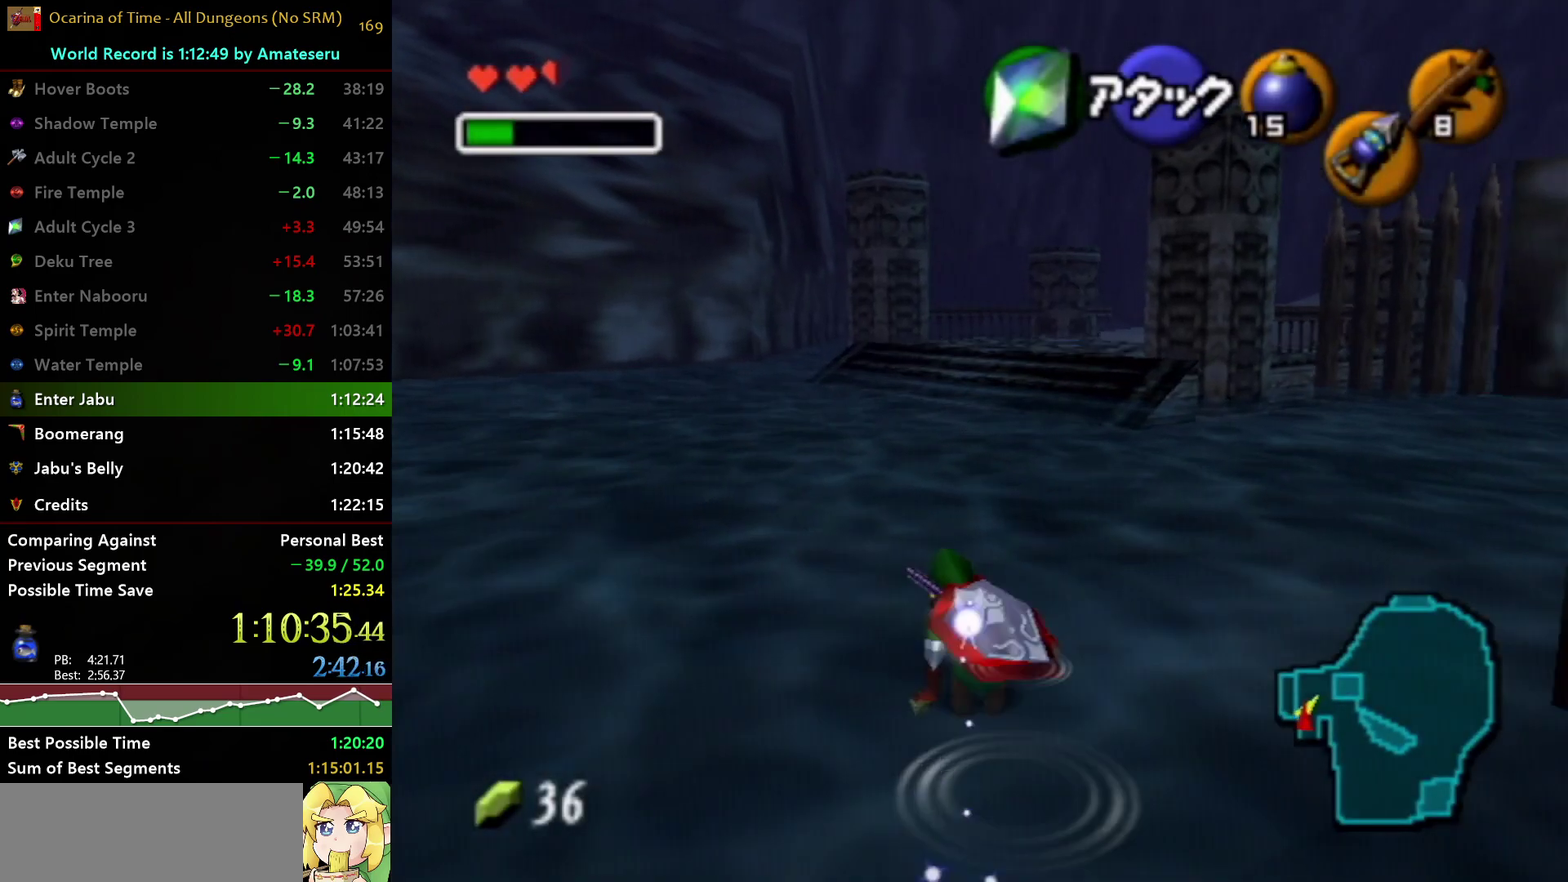
{"buttons": [], "left_stick": "up", "right_stick": "center", "events": [[17, "A", "down"], [350, "A", "up"]]}
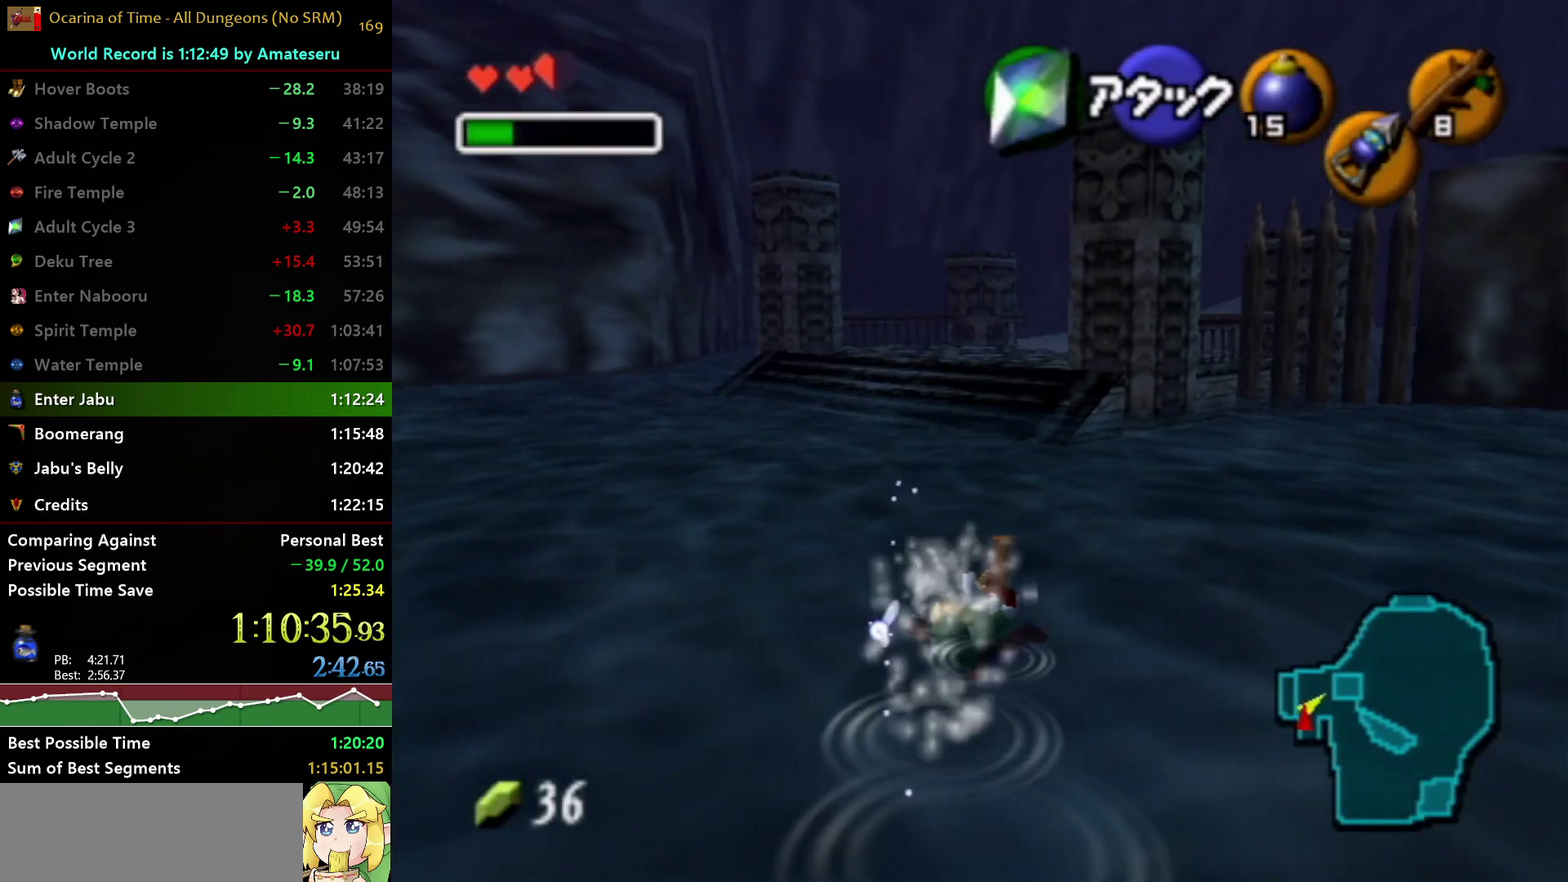
{"buttons": ["A"], "left_stick": "up", "right_stick": "center", "events": [[267, "A", "down"]]}
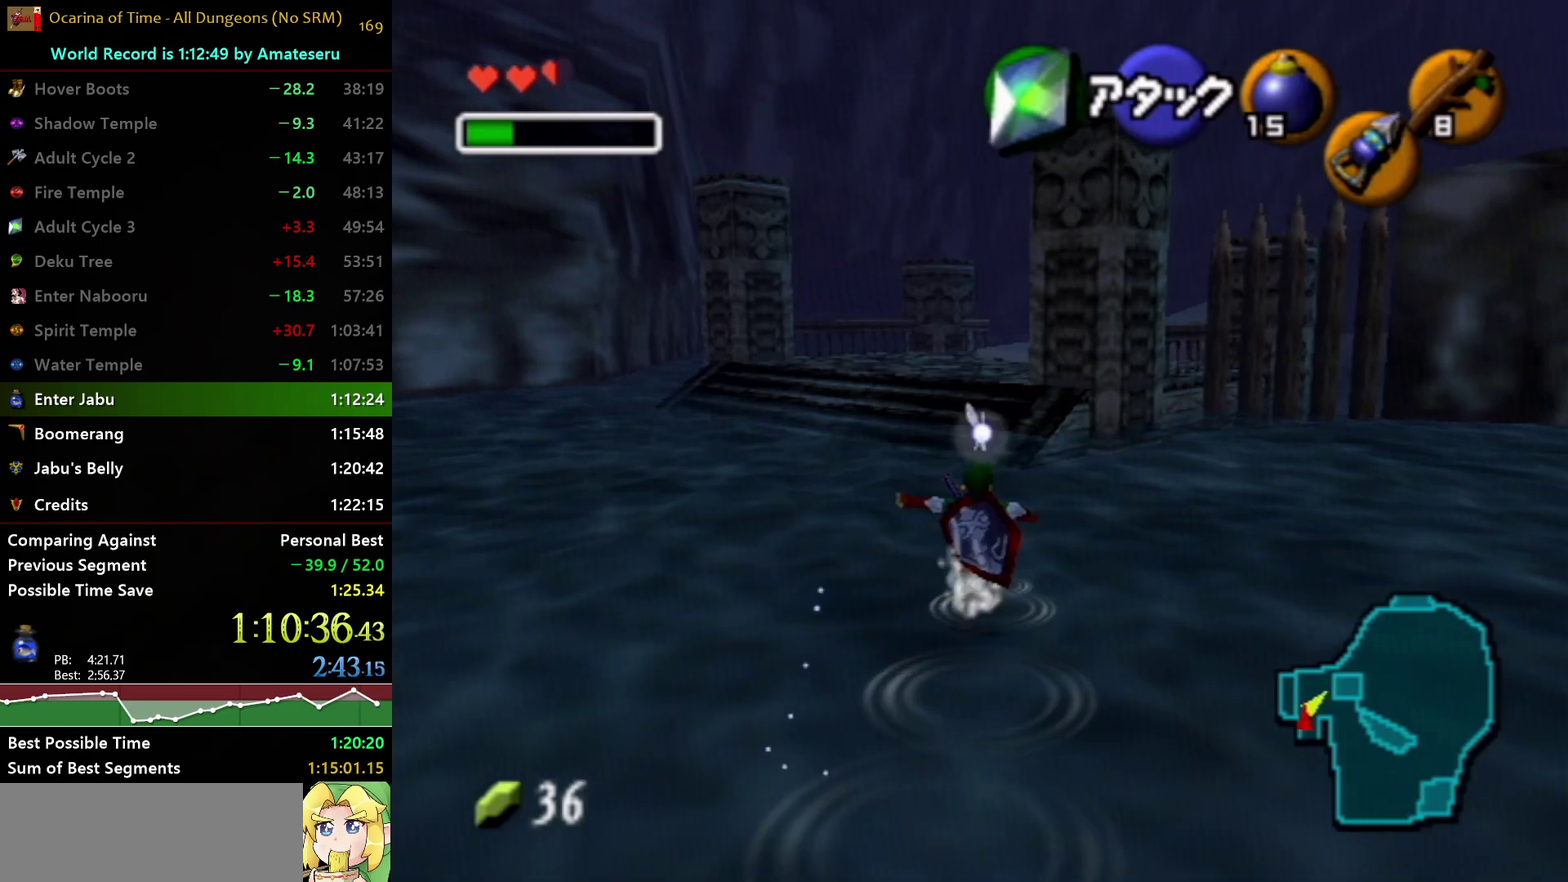
{"buttons": ["A"], "left_stick": "up", "right_stick": "center", "events": [[167, "A", "up"], [500, "A", "down"]]}
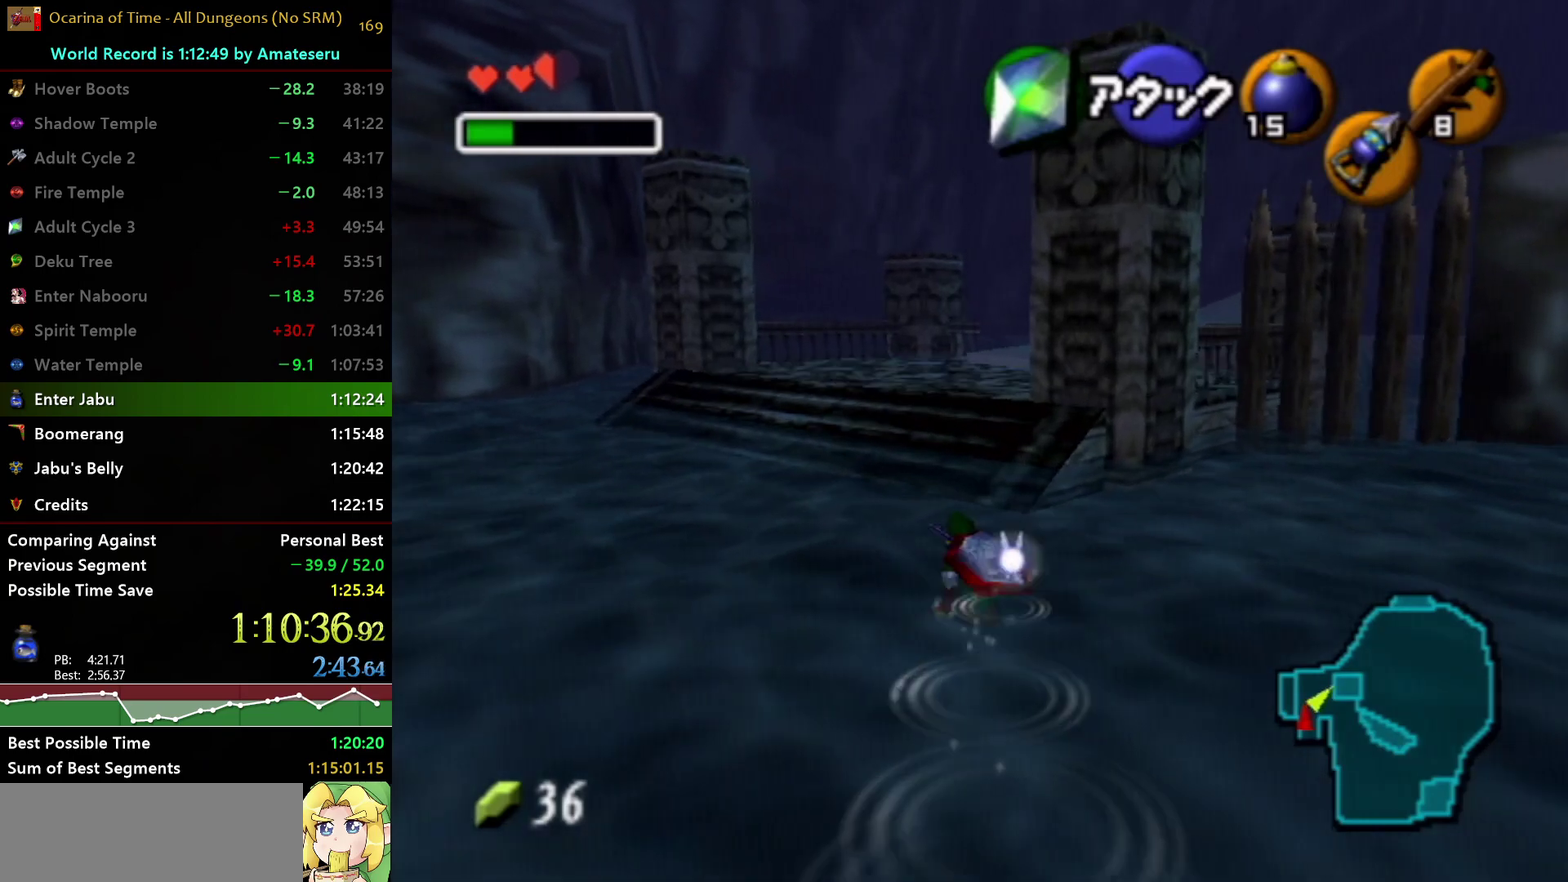
{"buttons": [], "left_stick": "up", "right_stick": "center", "events": [[317, "A", "up"]]}
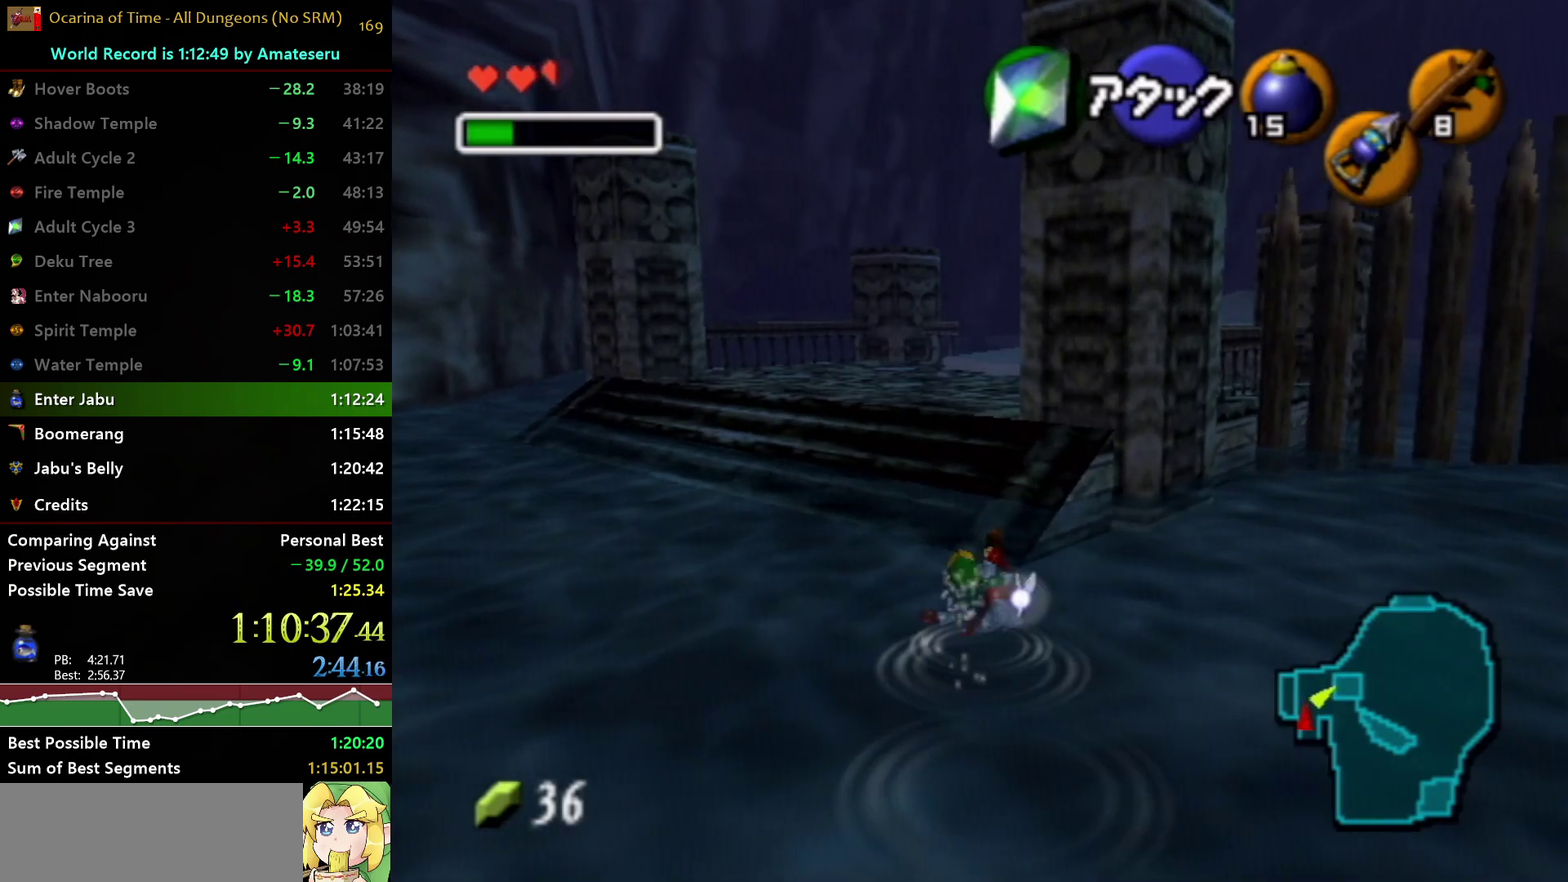
{"buttons": [], "left_stick": "up", "right_stick": "center", "events": [[133, "A", "down"], [483, "A", "up"]]}
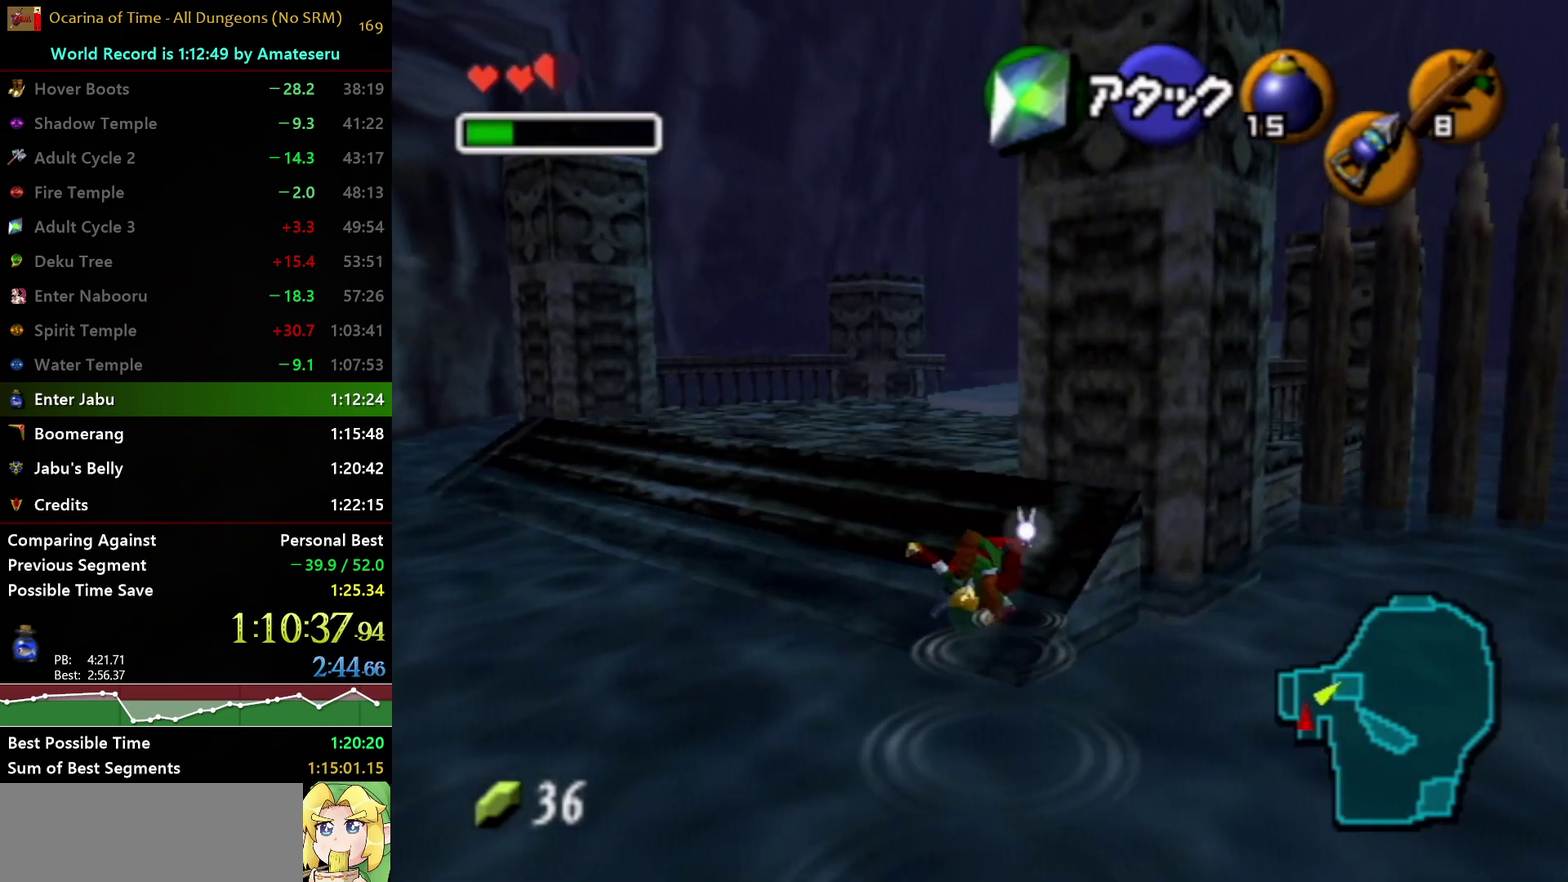
{"buttons": [], "left_stick": "down-right", "right_stick": "center", "events": [[200, "left_stick", "up-right"], [250, "left_stick", "right"], [333, "left_stick", "down-right"]]}
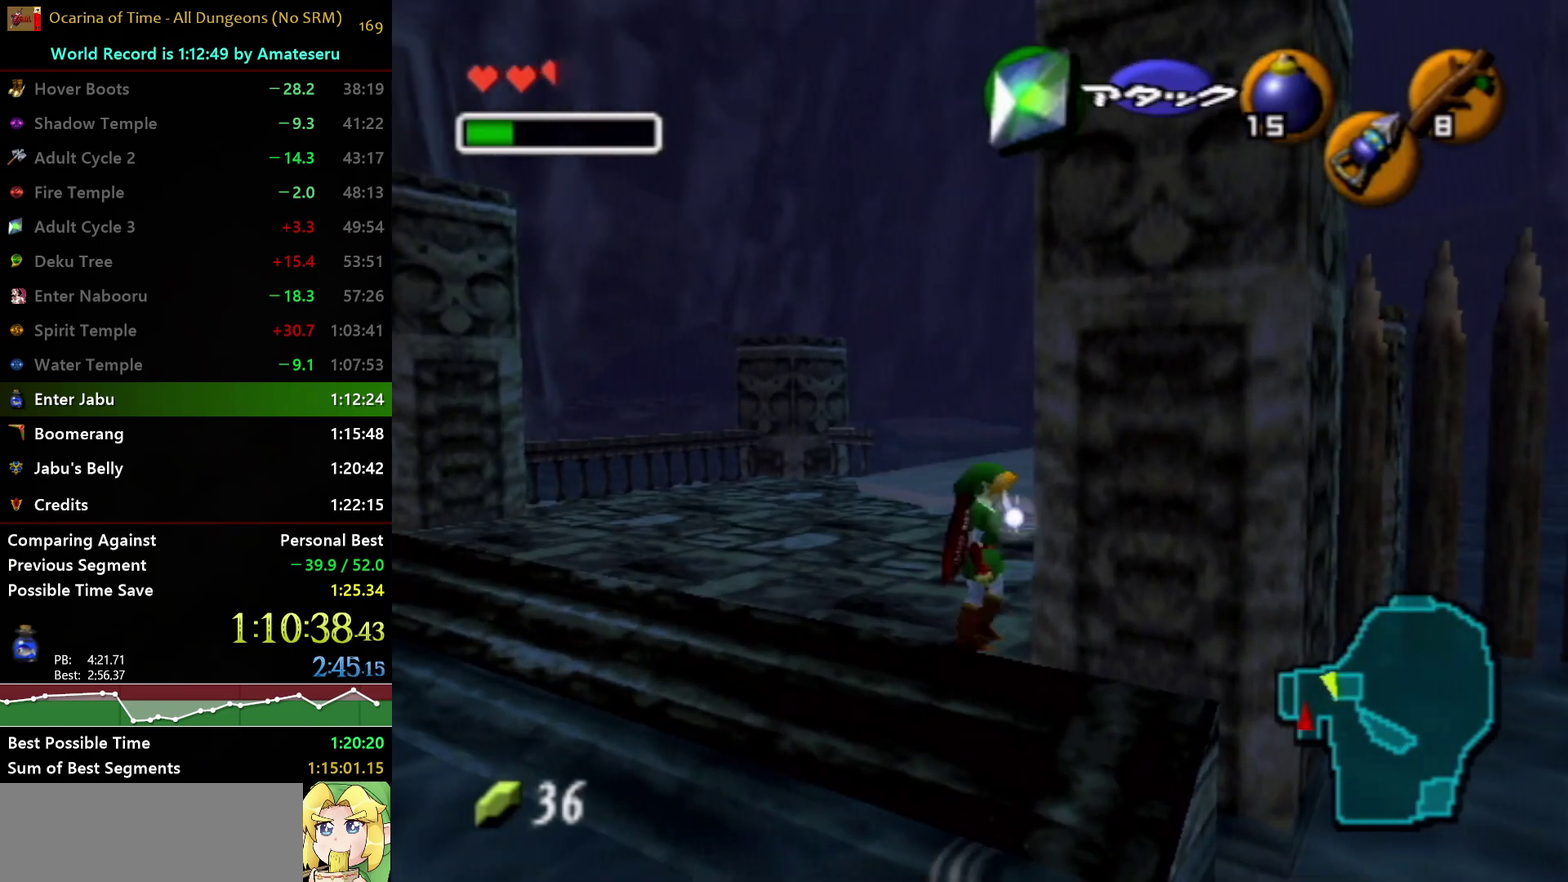
{"buttons": ["L1"], "left_stick": "center", "right_stick": "center", "events": [[17, "L1", "down"], [50, "left_stick", "center"], [250, "L1", "up"], [283, "left_stick", "left"], [383, "L1", "down"], [383, "left_stick", "center"]]}
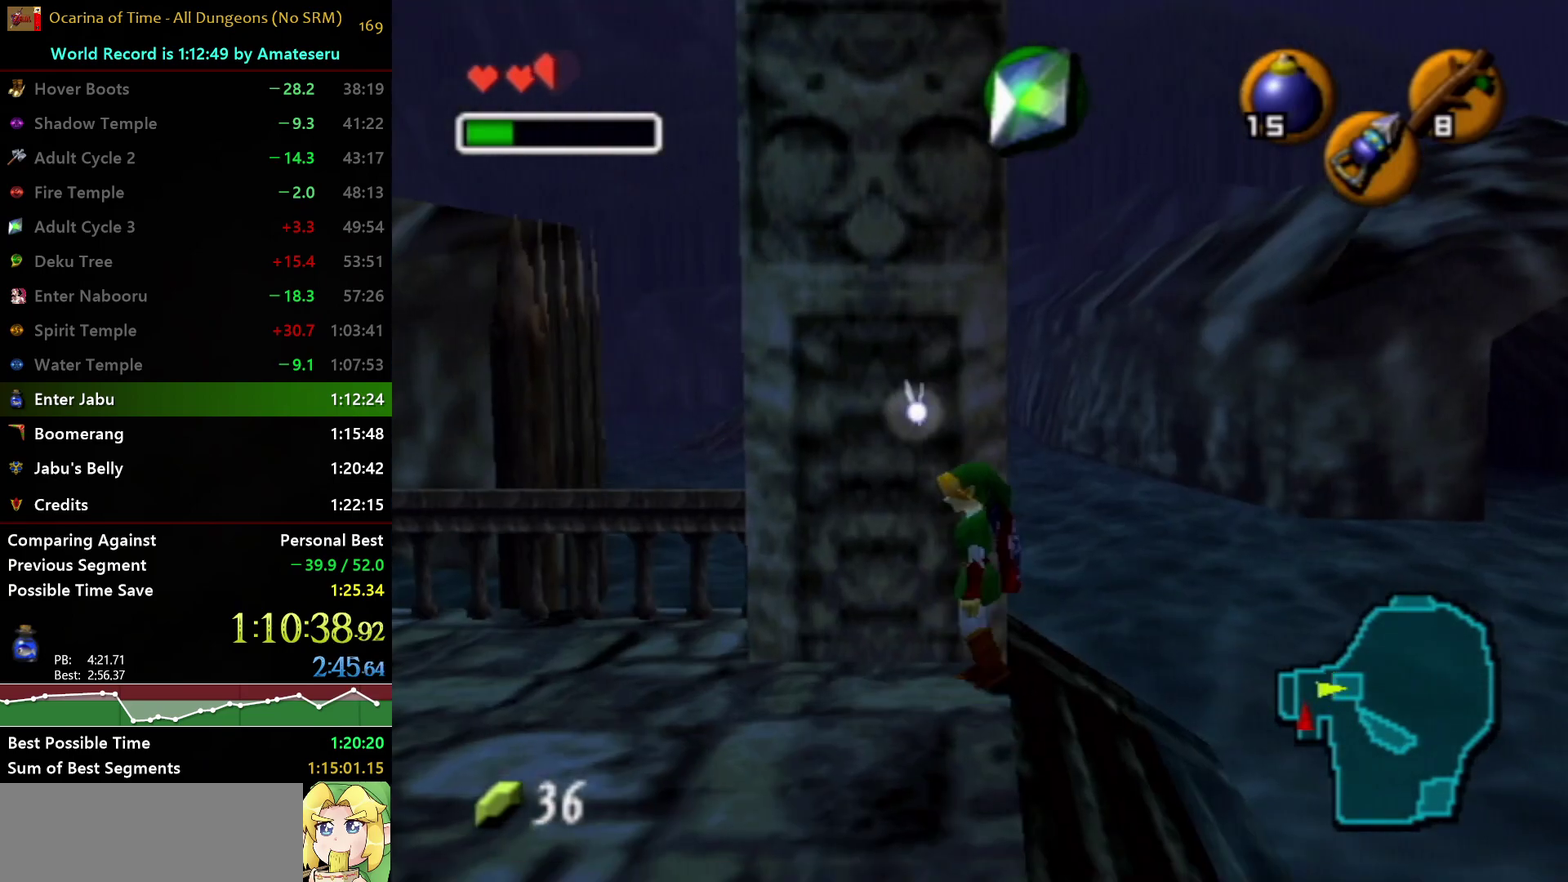
{"buttons": ["L1"], "left_stick": "center", "right_stick": "center", "events": [[83, "left_stick", "right"], [133, "A", "down"], [250, "A", "up"], [250, "left_stick", "center"]]}
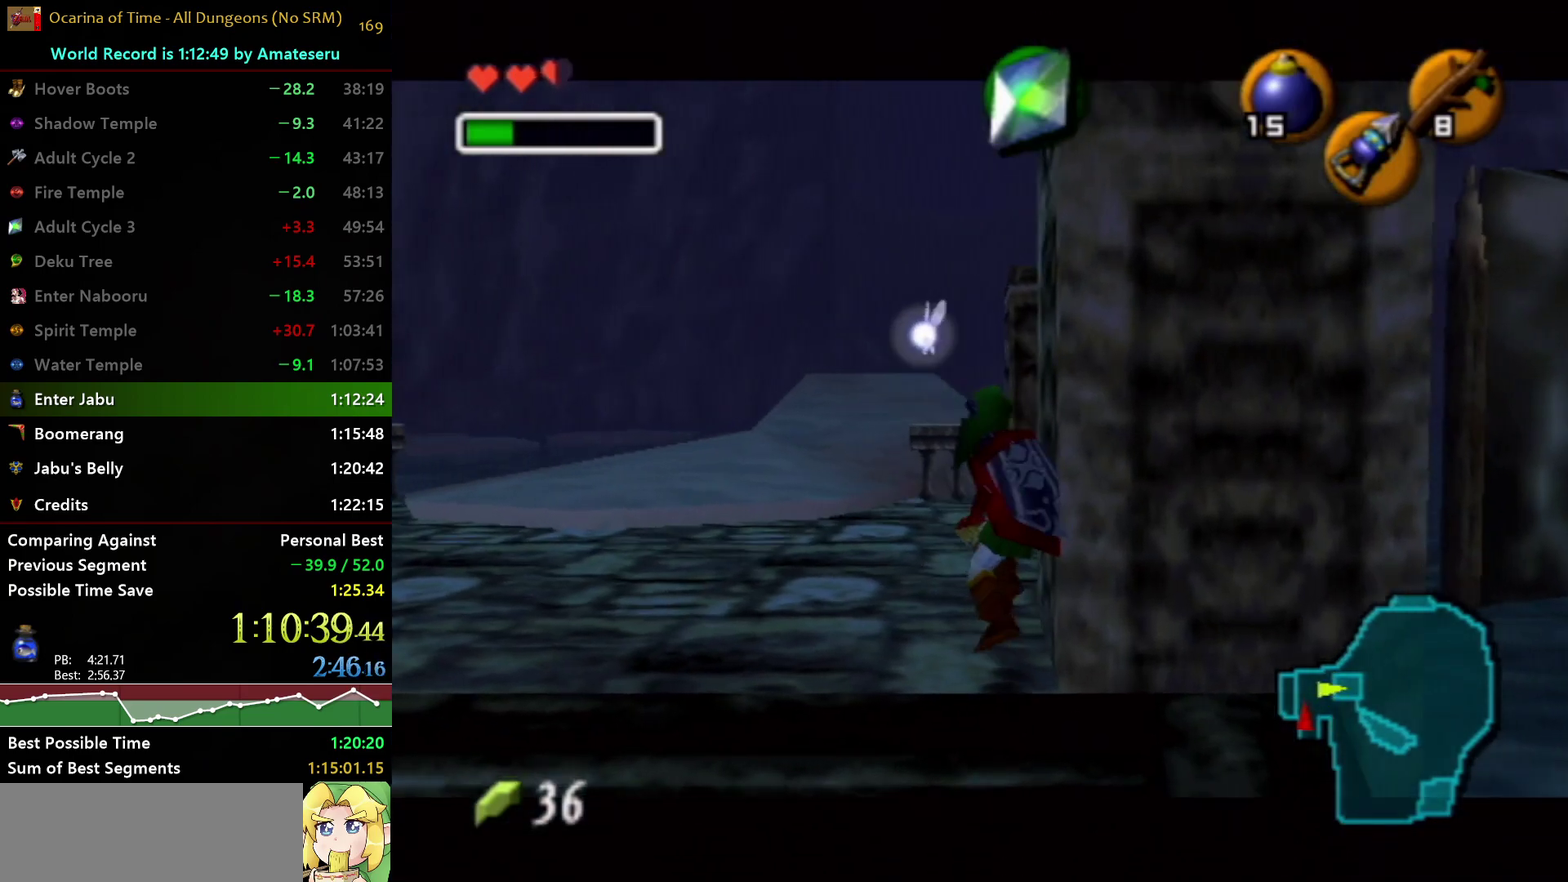
{"buttons": ["L1"], "left_stick": "center", "right_stick": "center", "events": [[33, "A", "down"], [250, "A", "up"], [250, "L1", "up"], [333, "L1", "down"]]}
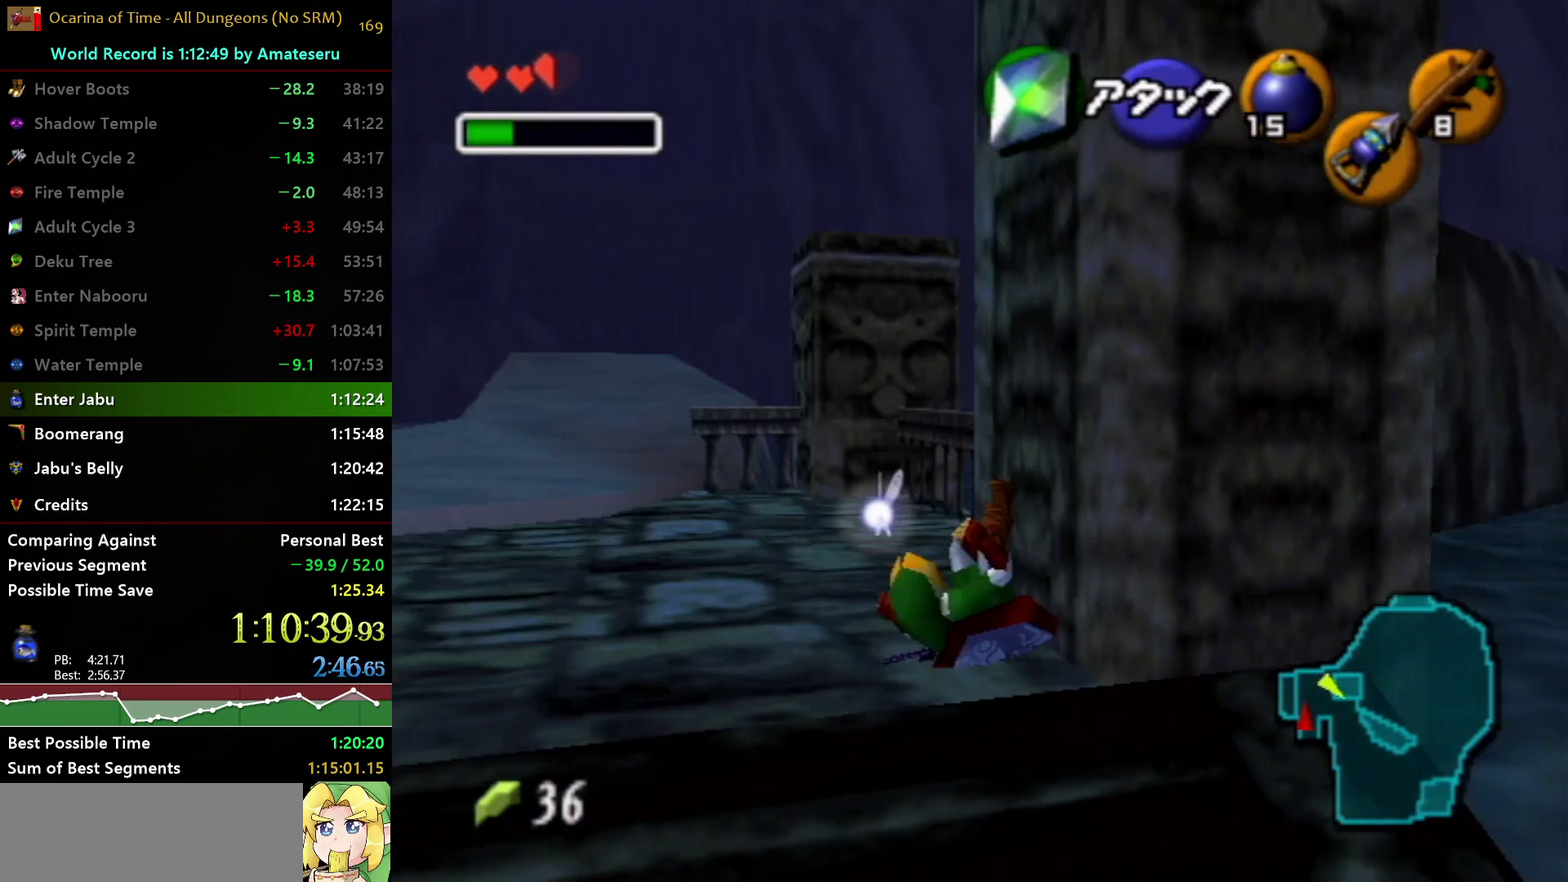
{"buttons": ["L1"], "left_stick": "left", "right_stick": "center", "events": [[167, "left_stick", "left"], [200, "A", "down"], [317, "A", "up"], [317, "left_stick", "center"], [500, "left_stick", "left"]]}
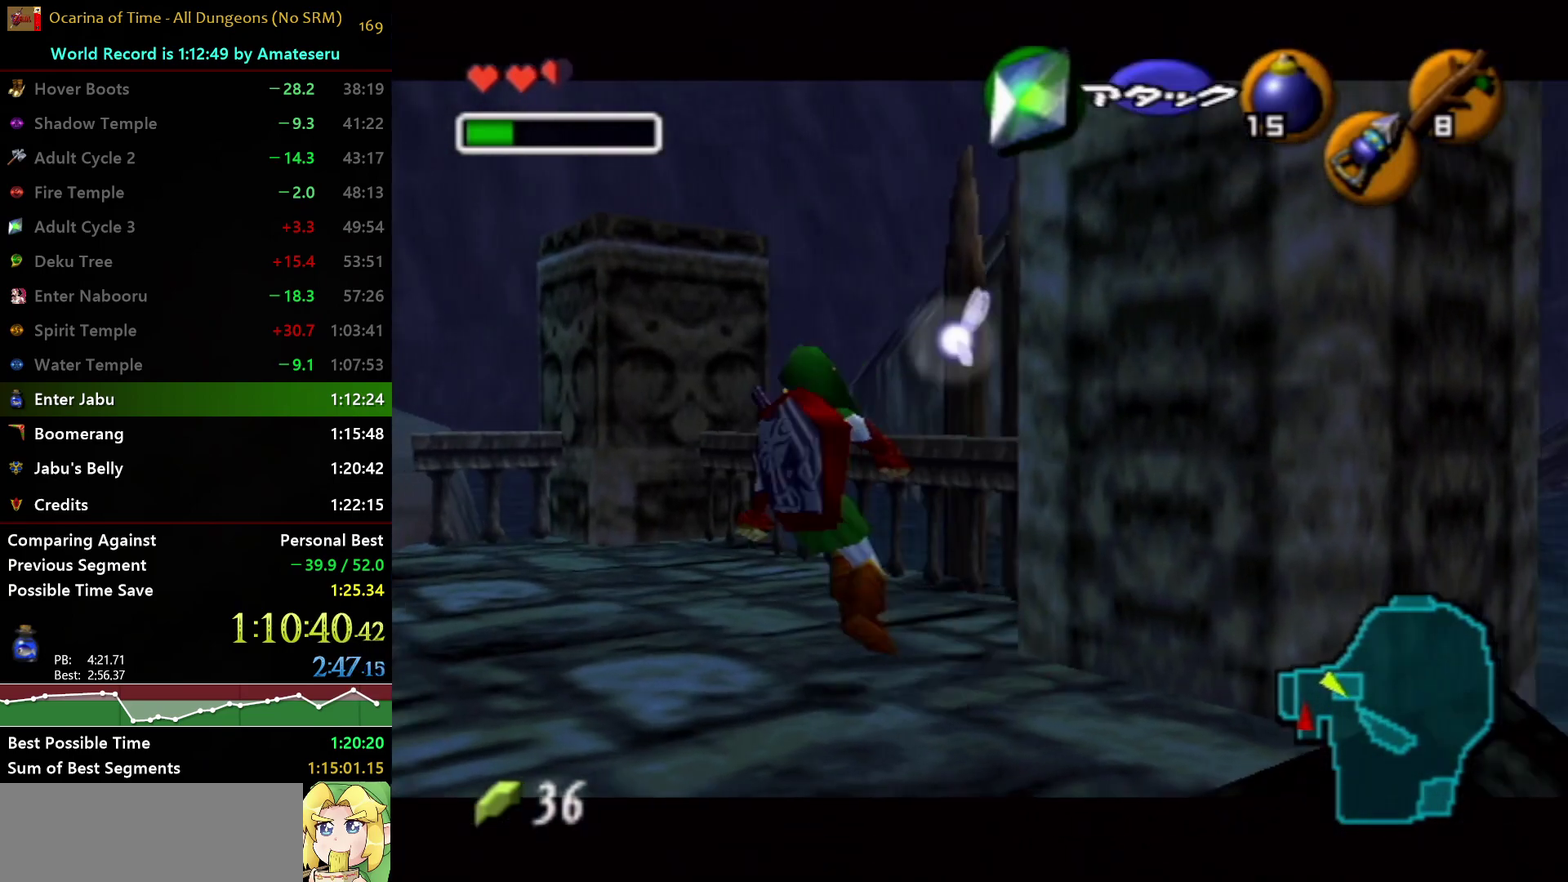
{"buttons": ["L1"], "left_stick": "center", "right_stick": "center", "events": [[33, "A", "down"], [183, "A", "up"], [183, "left_stick", "center"], [333, "left_stick", "left"], [400, "A", "down"], [500, "A", "up"], [500, "left_stick", "center"]]}
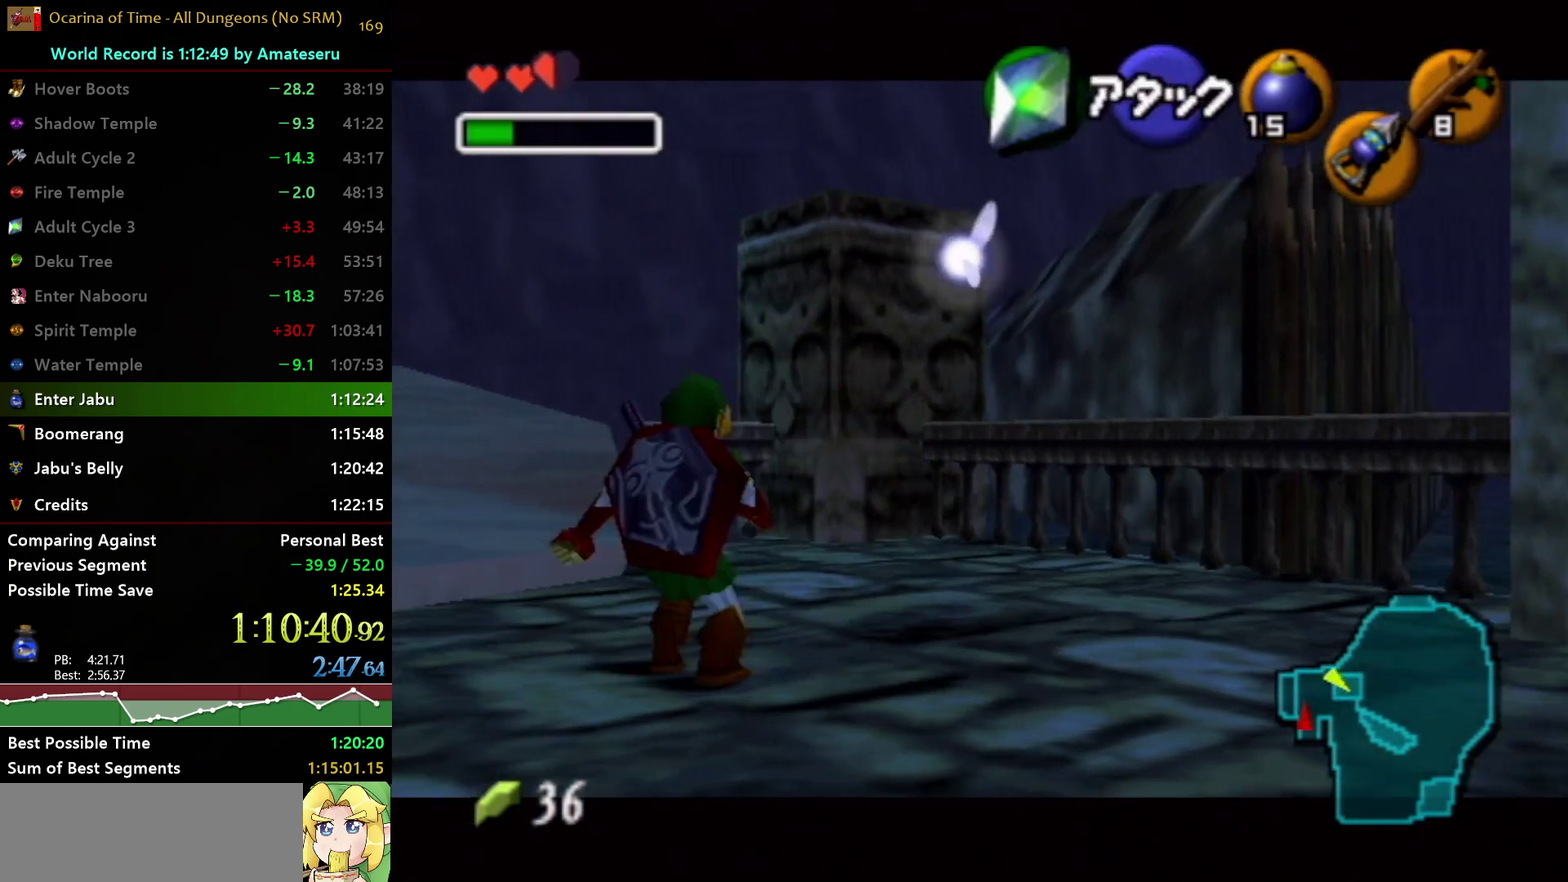
{"buttons": ["L1"], "left_stick": "up", "right_stick": "center", "events": [[133, "left_stick", "up"], [383, "Y", "down"], [467, "Y", "up"]]}
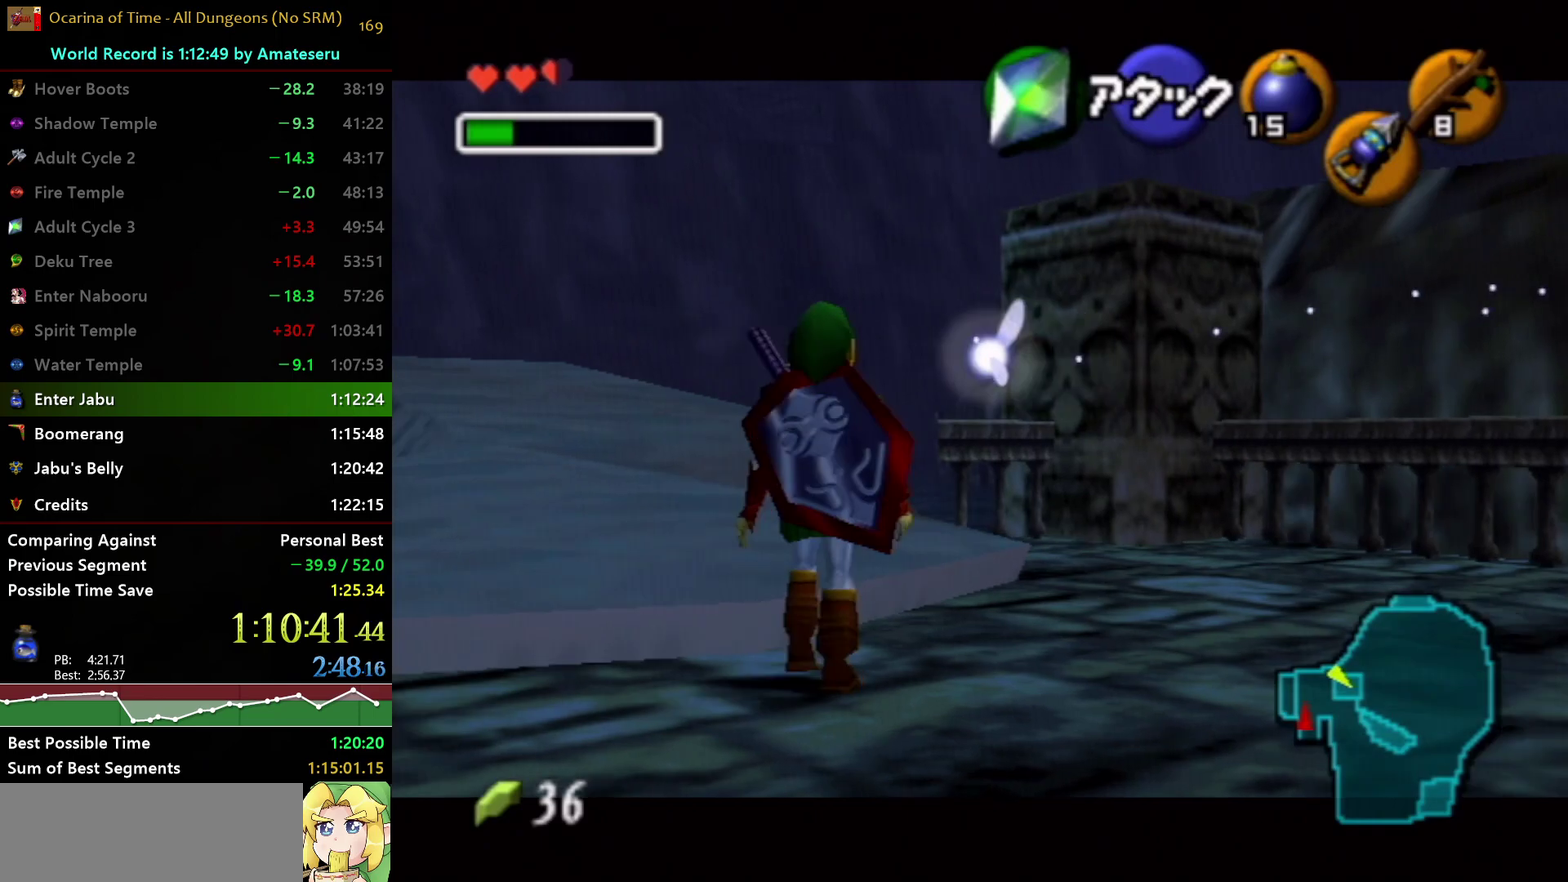
{"buttons": ["L1"], "left_stick": "up", "right_stick": "center", "events": []}
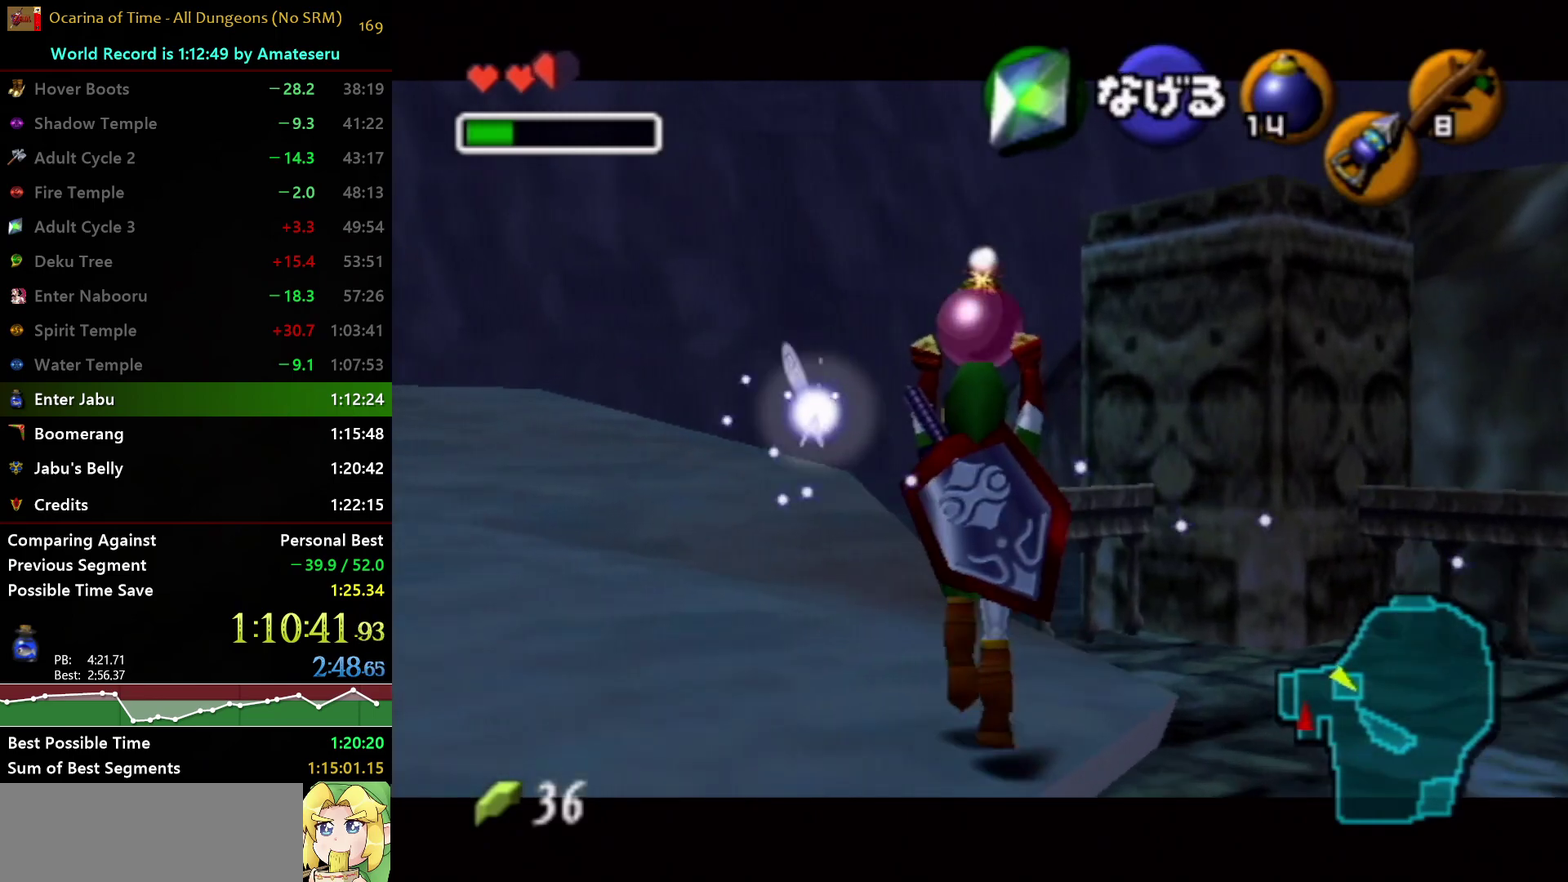
{"buttons": ["L1"], "left_stick": "center", "right_stick": "center", "events": [[450, "left_stick", "center"]]}
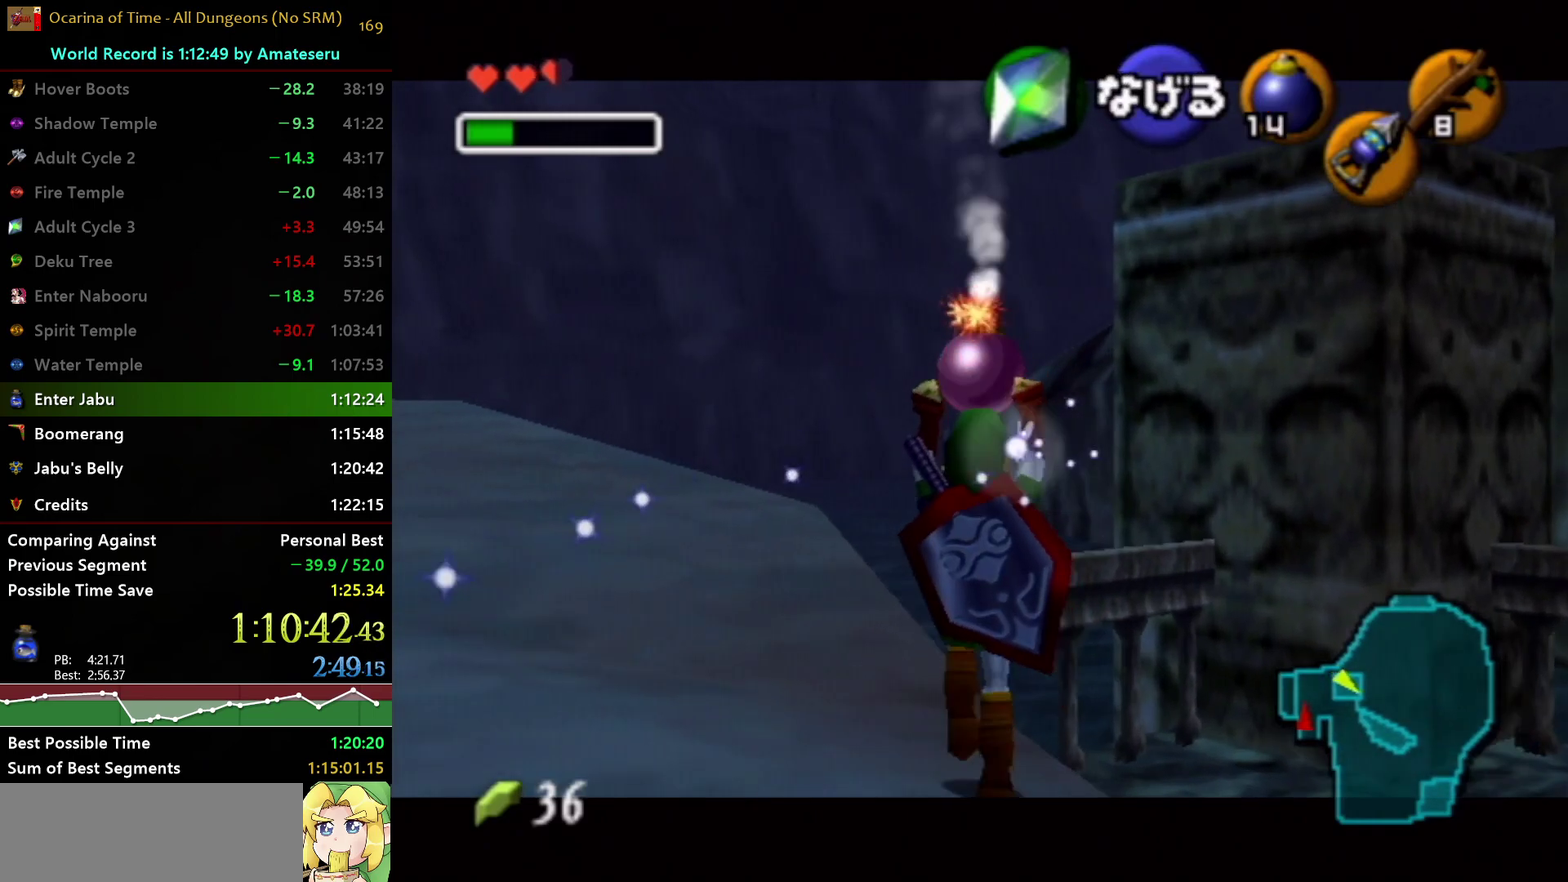
{"buttons": ["L1"], "left_stick": "center", "right_stick": "center", "events": []}
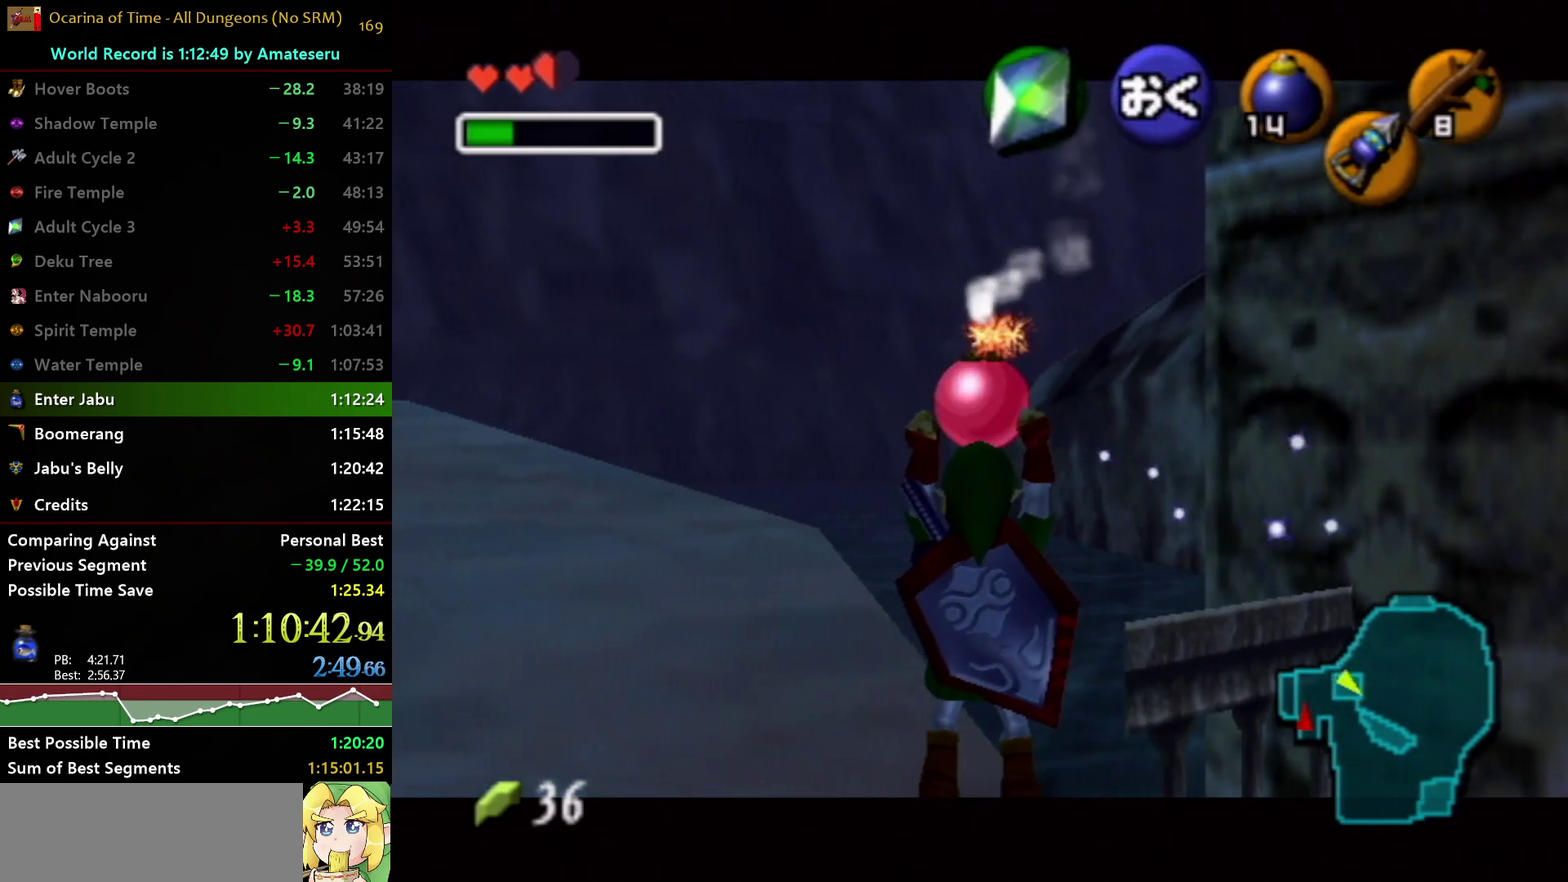
{"buttons": ["L1"], "left_stick": "center", "right_stick": "center", "events": []}
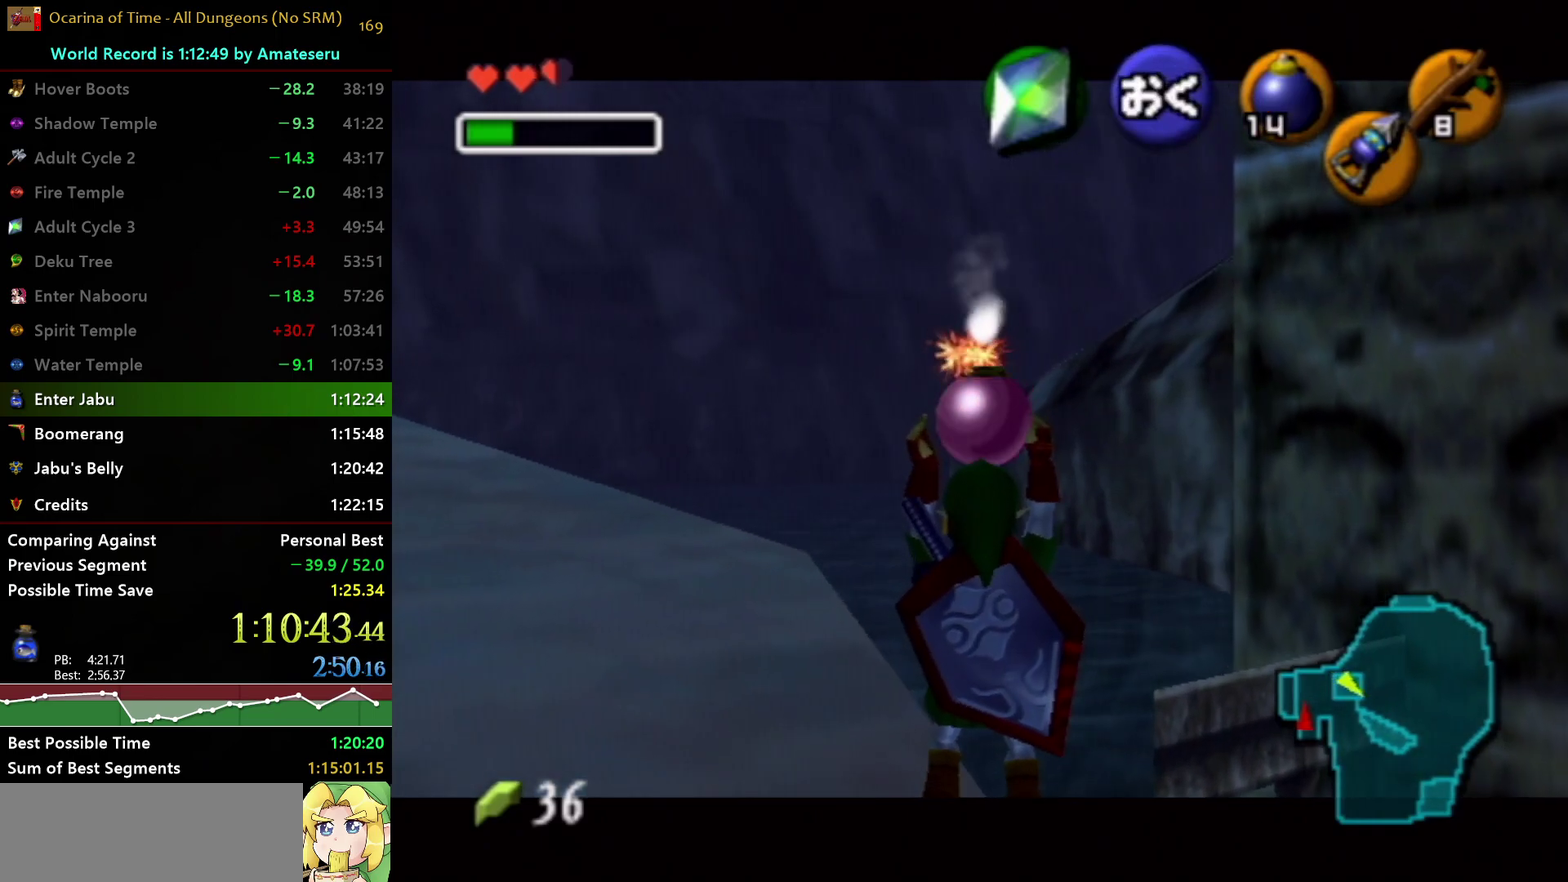
{"buttons": ["L1"], "left_stick": "center", "right_stick": "center", "events": []}